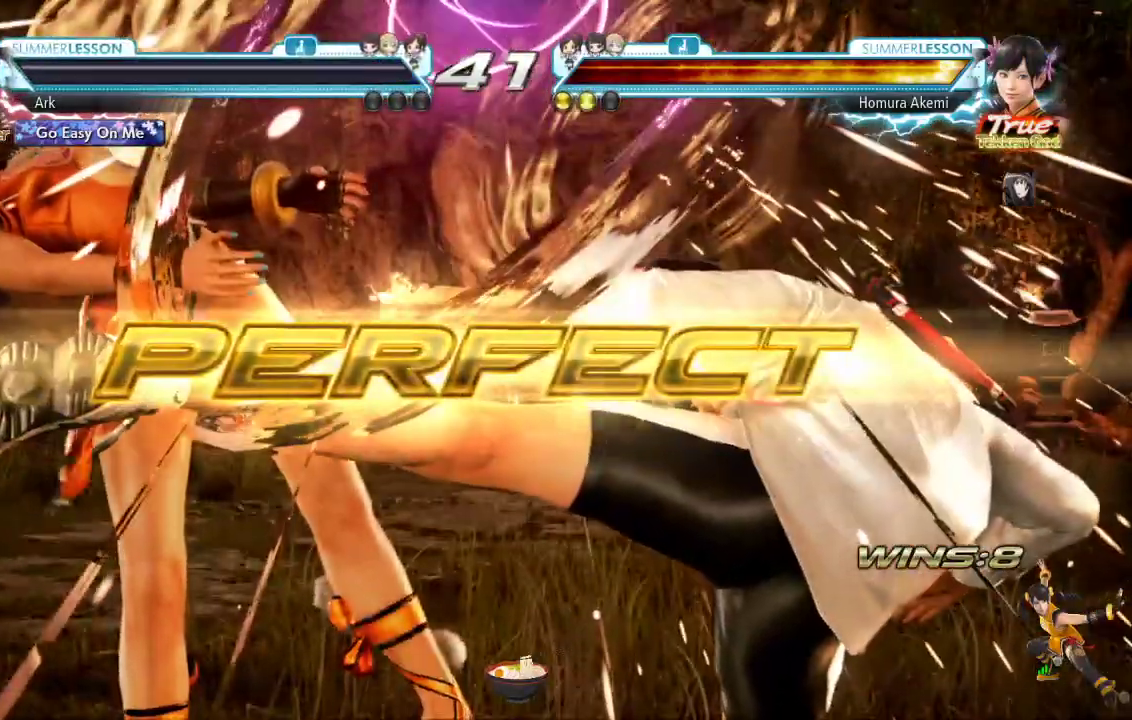
Gameplay with a controller (PlayStation layout); each line is a JSON object with the inputs held at the frame after it. "events" lists button and stick changes between this image and that frame as [ms after this image, input, new state], when the widget could be followed in between.
{"buttons": [], "left_stick": "center", "right_stick": "center", "events": []}
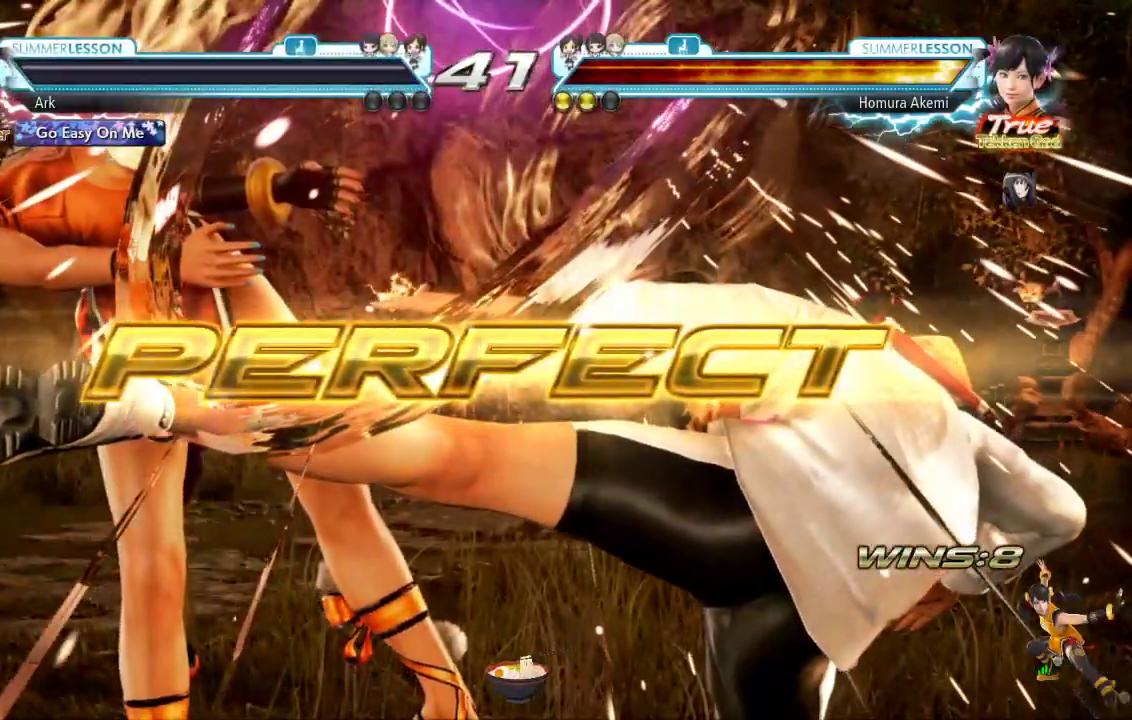
{"buttons": [], "left_stick": "center", "right_stick": "center", "events": []}
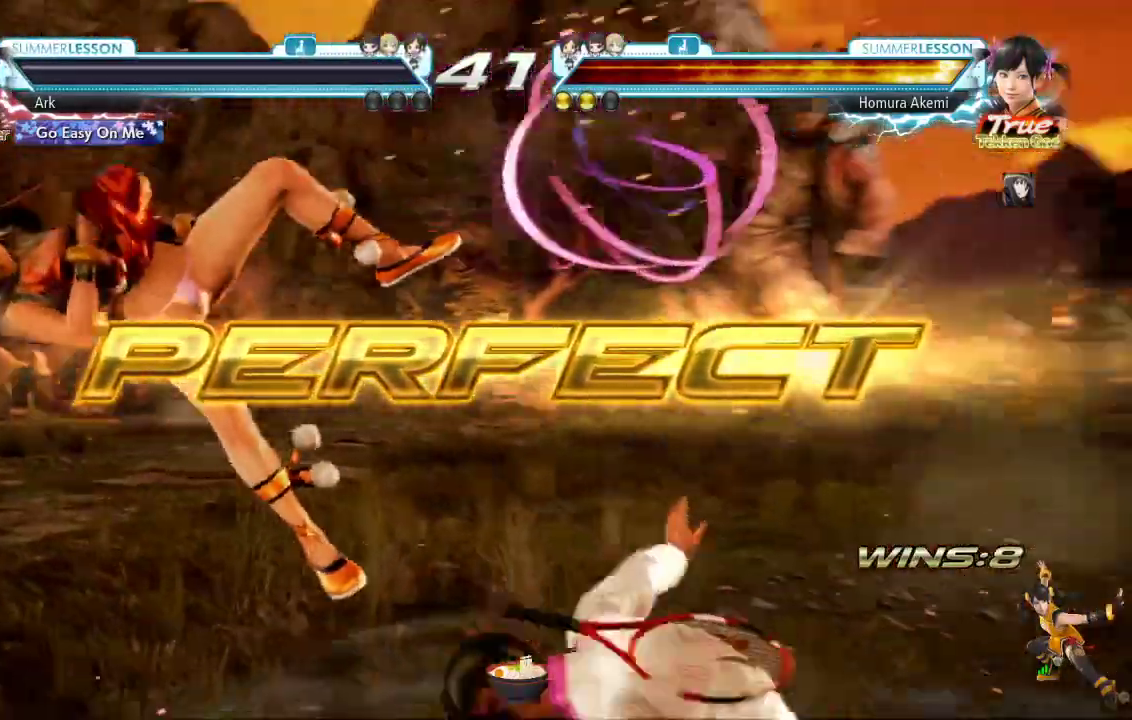
{"buttons": [], "left_stick": "center", "right_stick": "center", "events": []}
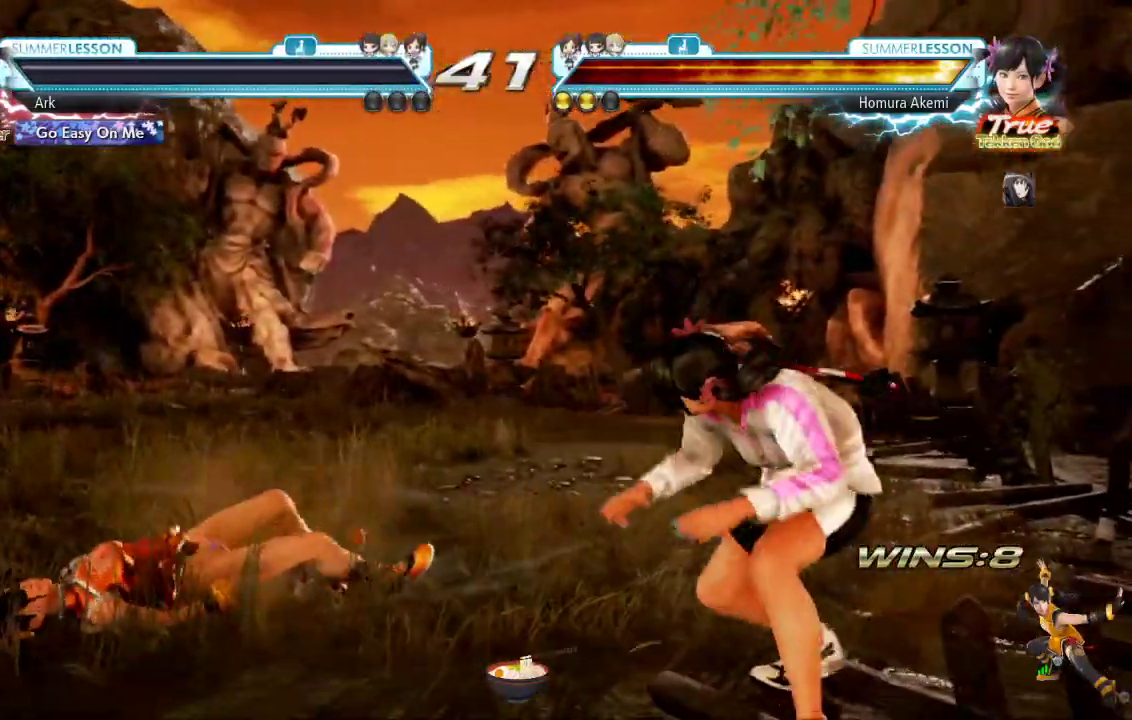
{"buttons": [], "left_stick": "center", "right_stick": "center", "events": []}
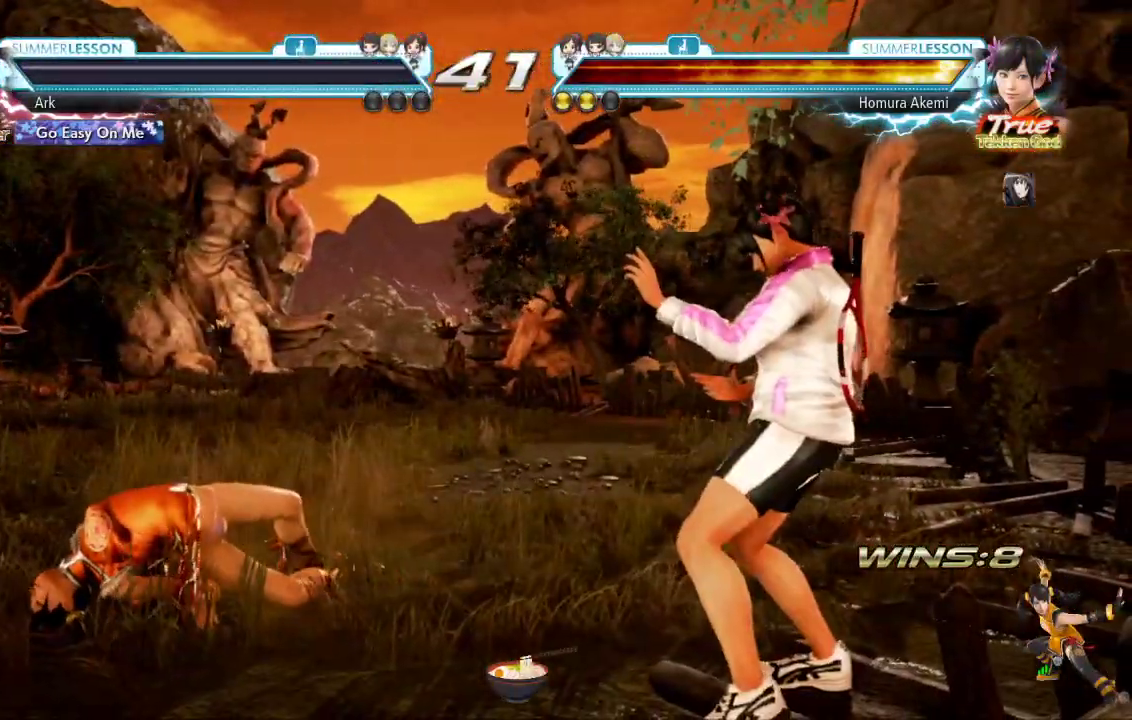
{"buttons": [], "left_stick": "center", "right_stick": "center", "events": []}
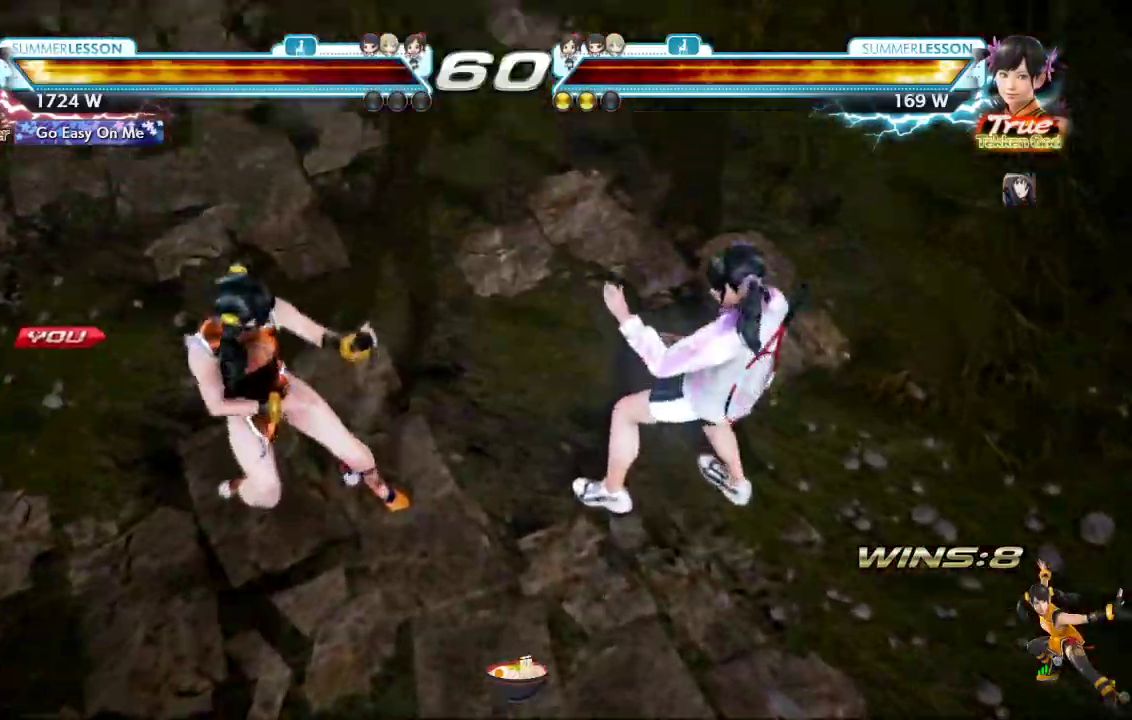
{"buttons": [], "left_stick": "center", "right_stick": "center", "events": []}
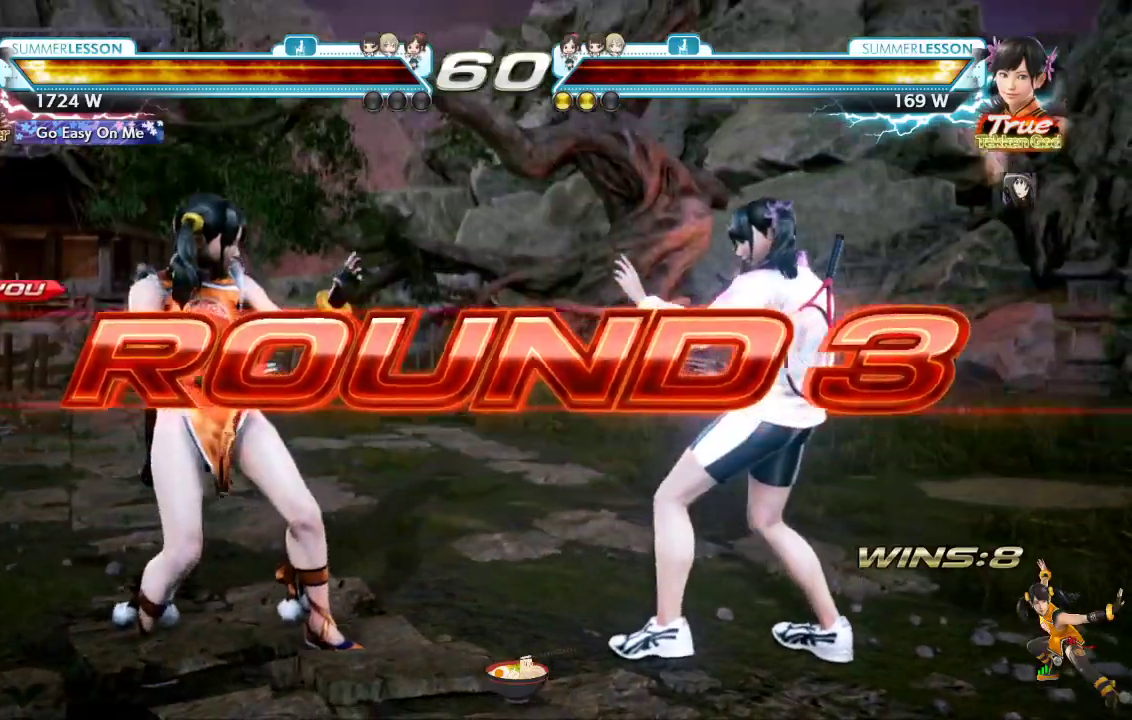
{"buttons": [], "left_stick": "center", "right_stick": "center", "events": []}
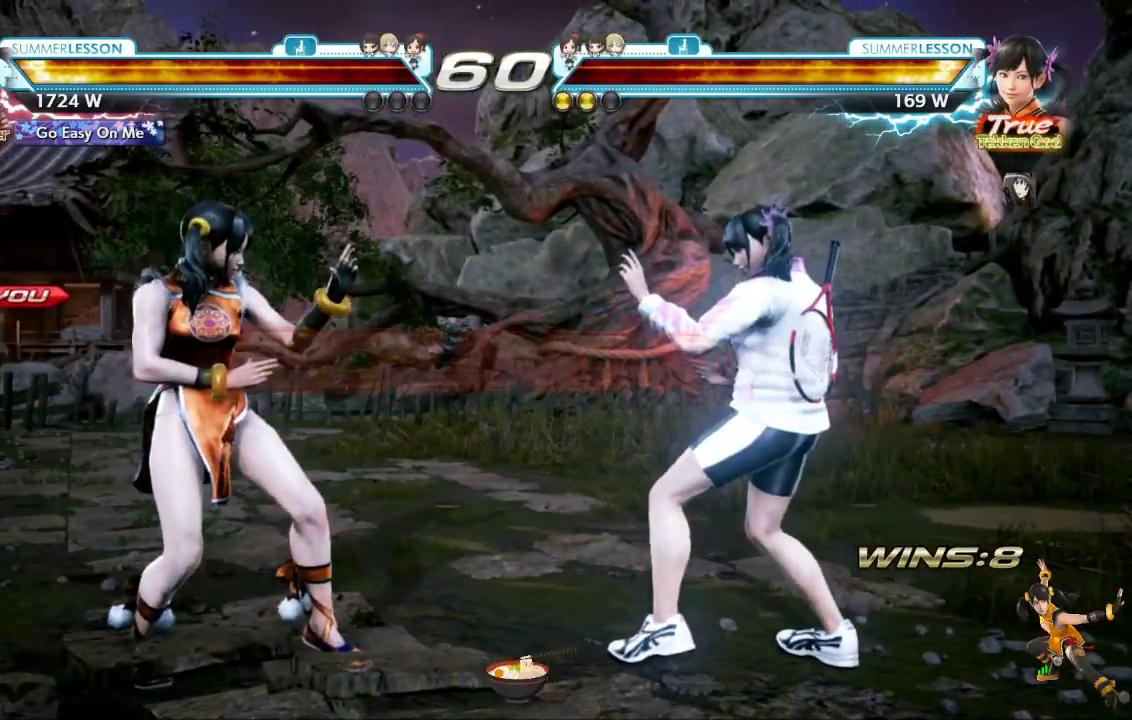
{"buttons": [], "left_stick": "center", "right_stick": "center", "events": []}
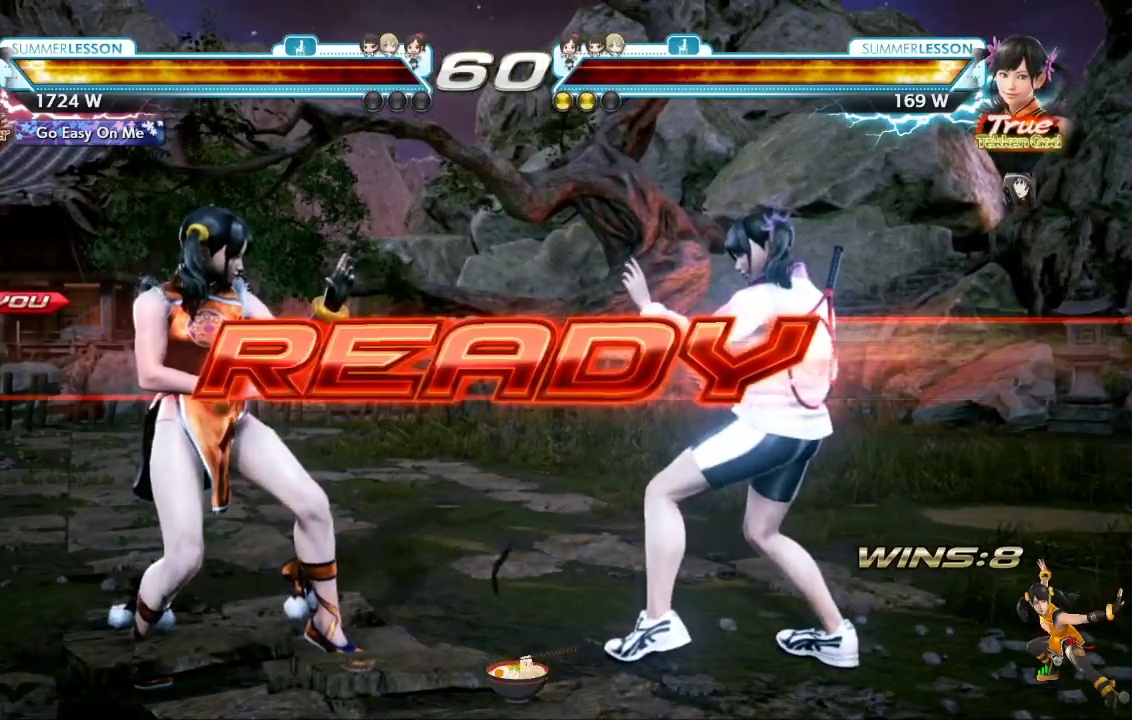
{"buttons": [], "left_stick": "center", "right_stick": "center", "events": []}
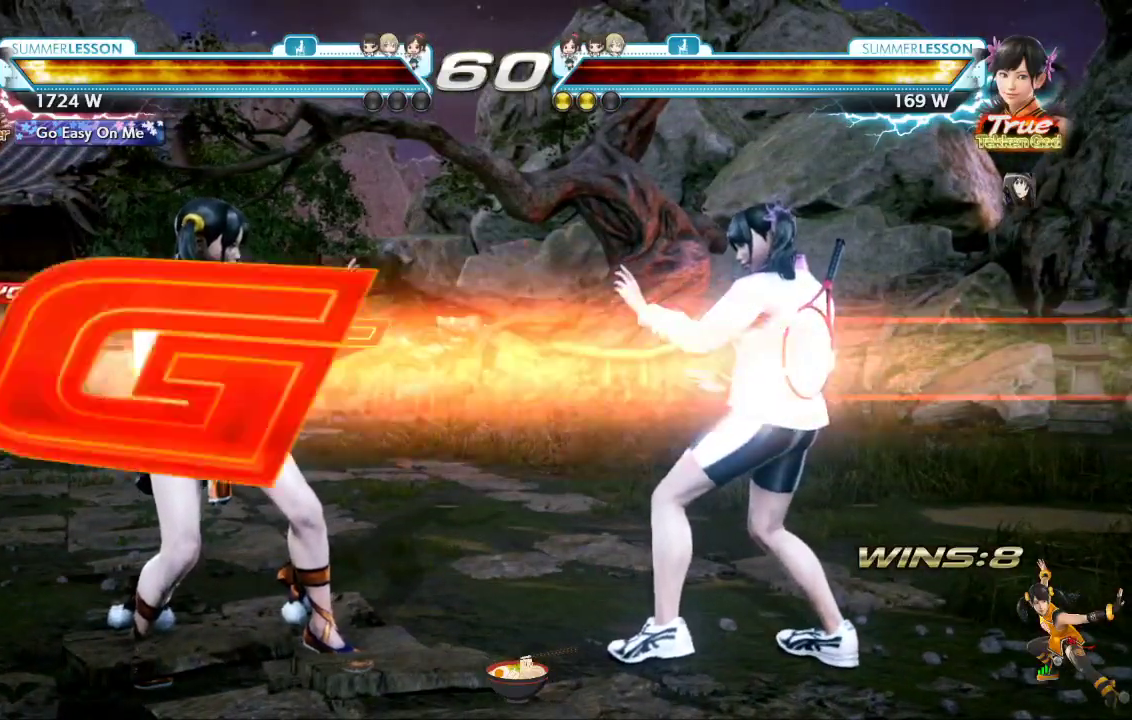
{"buttons": ["DPAD_RIGHT"], "left_stick": "center", "right_stick": "center", "events": [[501, "DPAD_RIGHT", "down"]]}
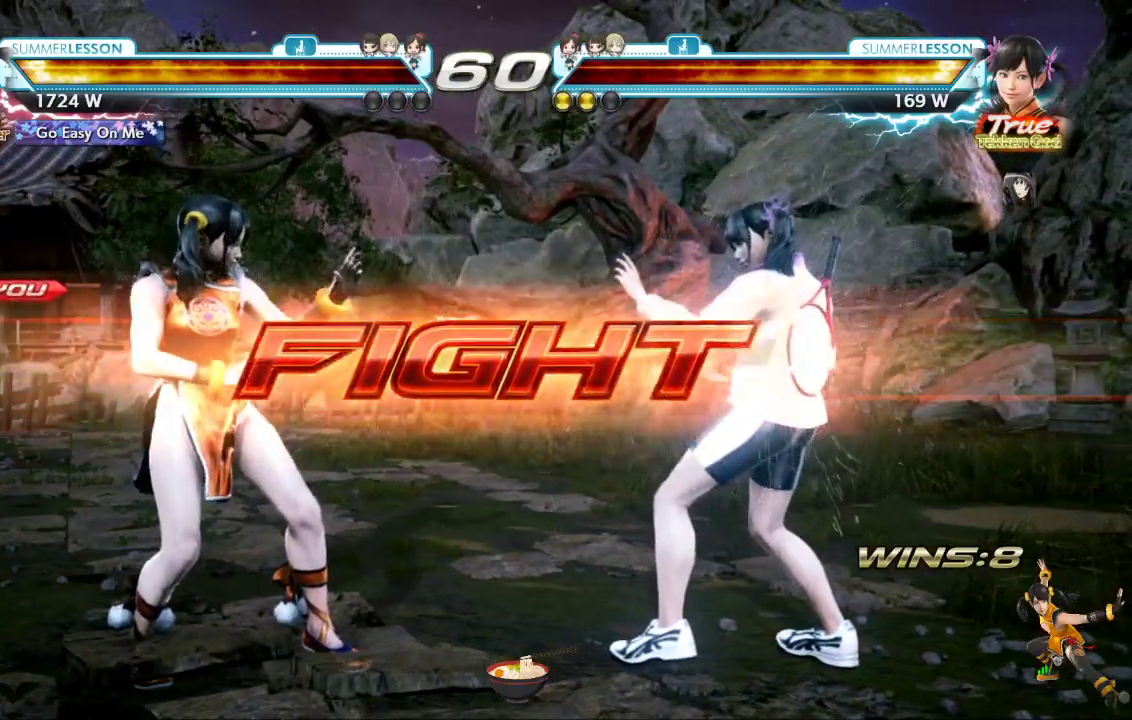
{"buttons": [], "left_stick": "center", "right_stick": "center", "events": [[33, "CIRCLE", "down"], [217, "CIRCLE", "up"], [250, "DPAD_RIGHT", "up"]]}
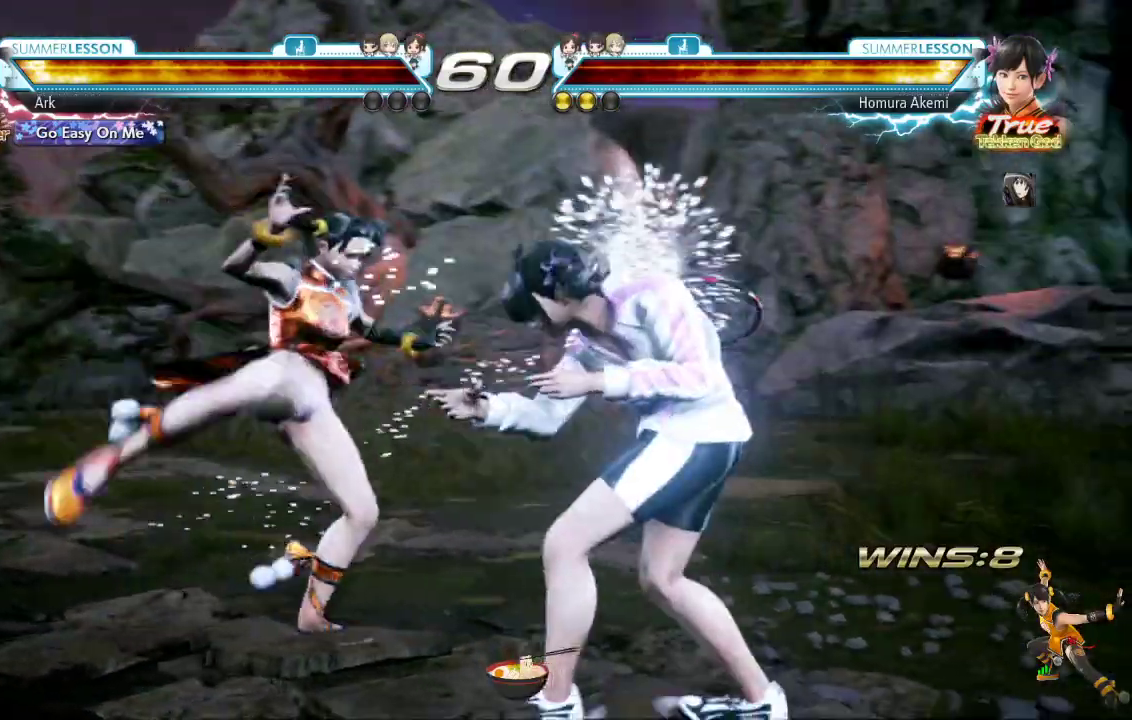
{"buttons": ["DPAD_LEFT"], "left_stick": "center", "right_stick": "center", "events": [[317, "DPAD_RIGHT", "down"], [351, "DPAD_RIGHT", "up"], [451, "DPAD_LEFT", "down"]]}
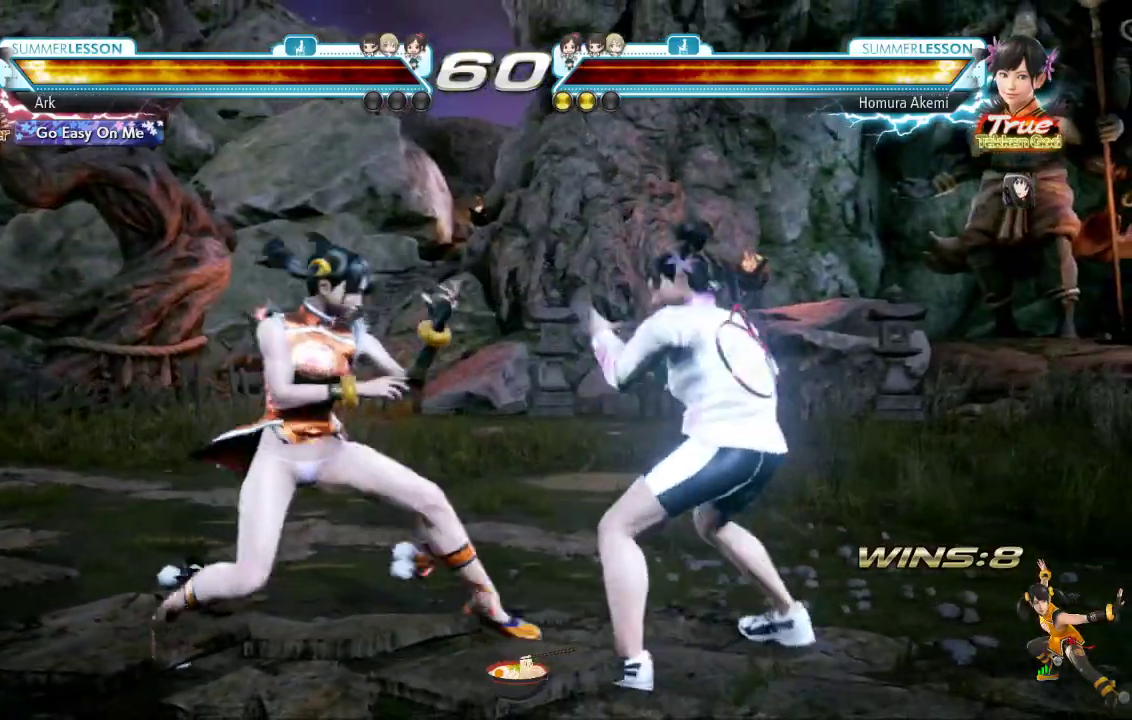
{"buttons": ["DPAD_LEFT"], "left_stick": "center", "right_stick": "center", "events": [[67, "DPAD_LEFT", "up"], [117, "DPAD_LEFT", "down"], [200, "DPAD_LEFT", "up"], [333, "DPAD_DOWN", "down"], [450, "DPAD_DOWN", "up"], [484, "DPAD_LEFT", "down"]]}
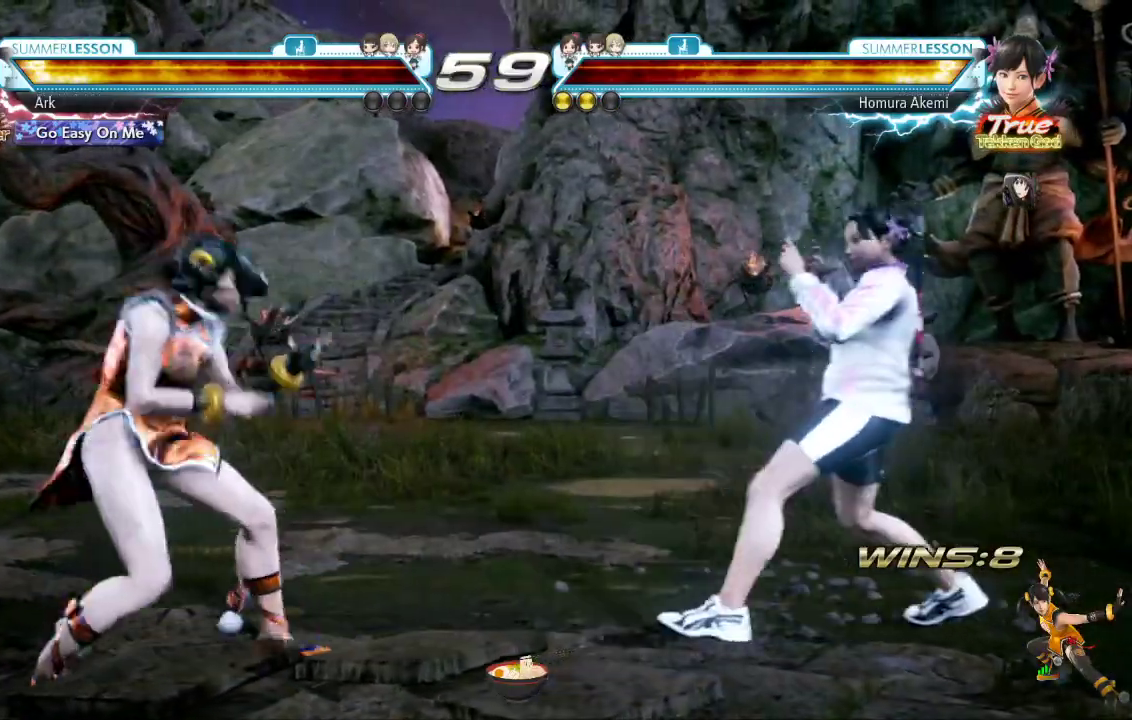
{"buttons": ["DPAD_LEFT"], "left_stick": "center", "right_stick": "center", "events": [[50, "DPAD_LEFT", "up"], [117, "DPAD_LEFT", "down"], [234, "DPAD_LEFT", "up"], [267, "DPAD_DOWN", "down"], [367, "DPAD_DOWN", "up"], [484, "DPAD_LEFT", "down"]]}
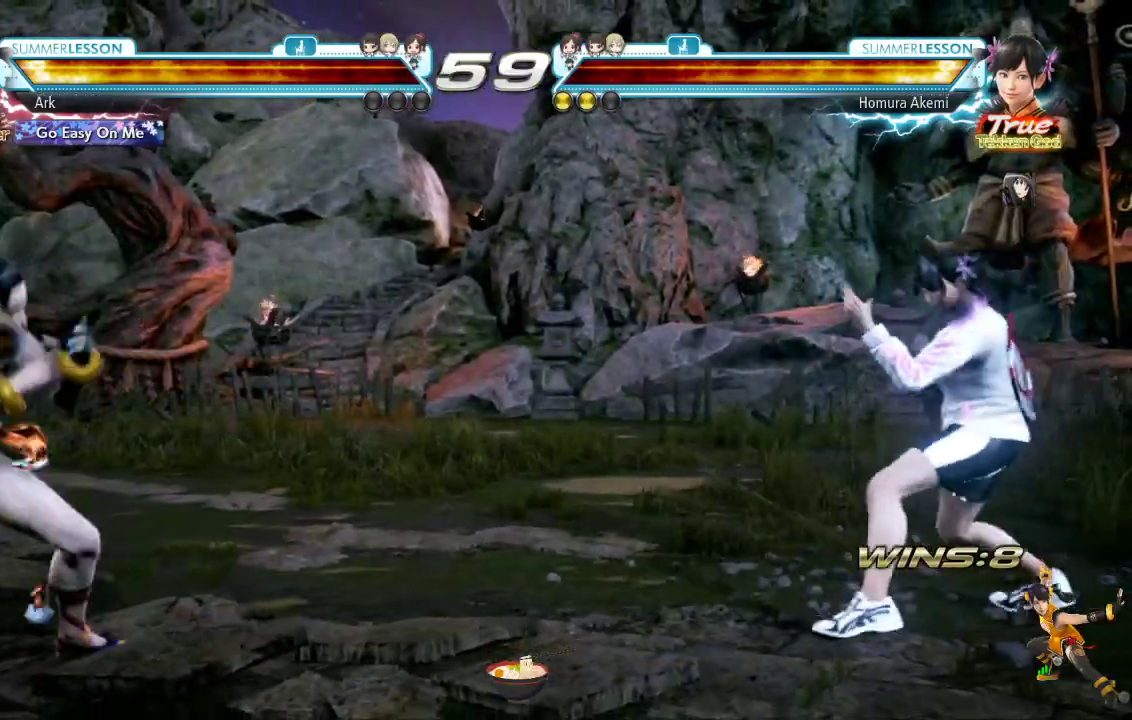
{"buttons": [], "left_stick": "center", "right_stick": "center", "events": [[67, "DPAD_LEFT", "up"], [133, "DPAD_LEFT", "down"], [233, "DPAD_LEFT", "up"], [350, "DPAD_DOWN", "down"], [417, "DPAD_DOWN", "up"]]}
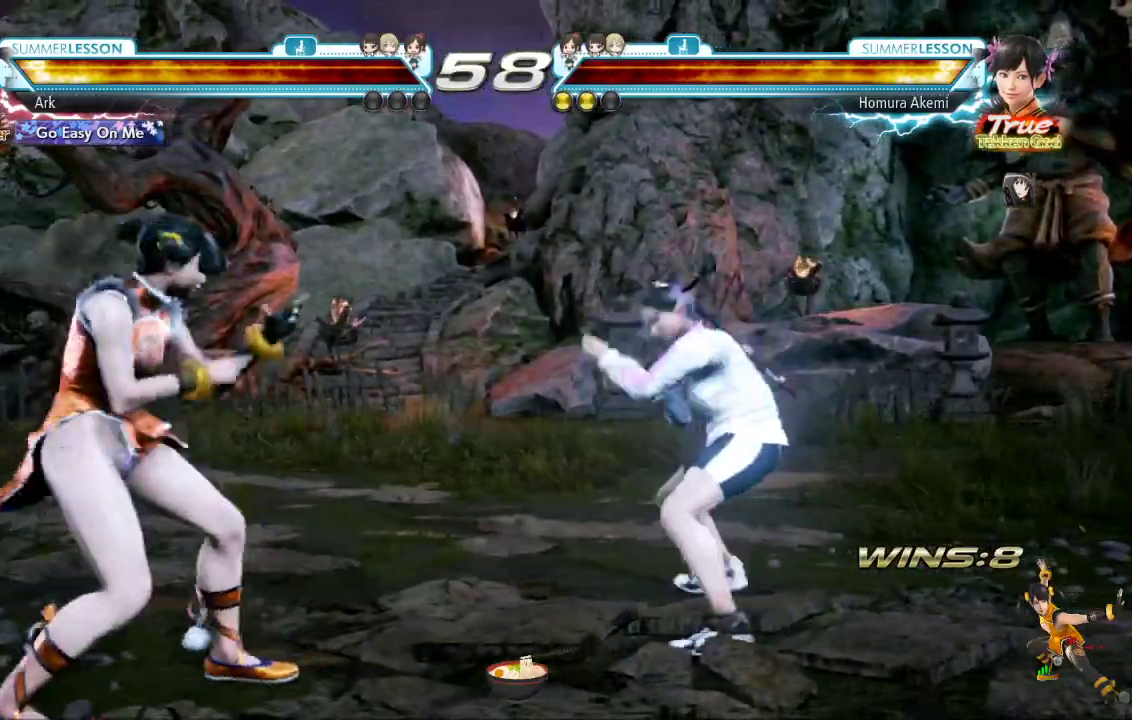
{"buttons": [], "left_stick": "center", "right_stick": "center", "events": [[34, "DPAD_LEFT", "down"], [117, "DPAD_LEFT", "up"], [167, "DPAD_LEFT", "down"], [267, "DPAD_LEFT", "up"], [351, "DPAD_DOWN", "down"], [401, "DPAD_DOWN", "up"]]}
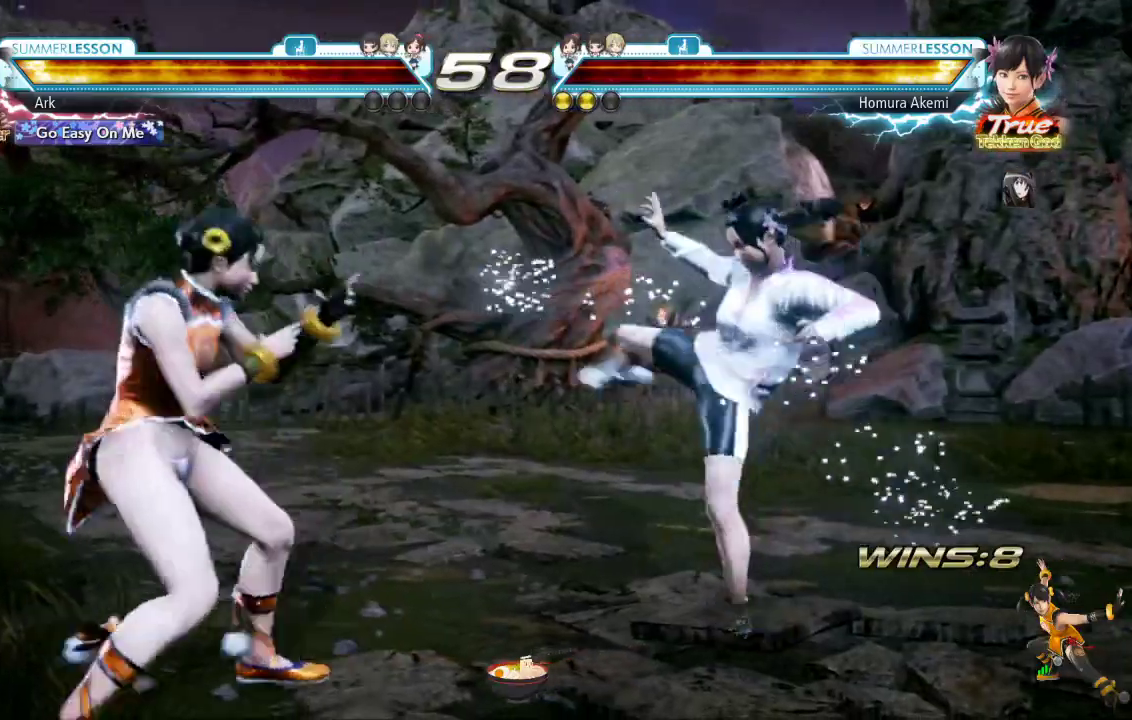
{"buttons": ["CIRCLE"], "left_stick": "center", "right_stick": "center", "events": [[150, "CIRCLE", "down"]]}